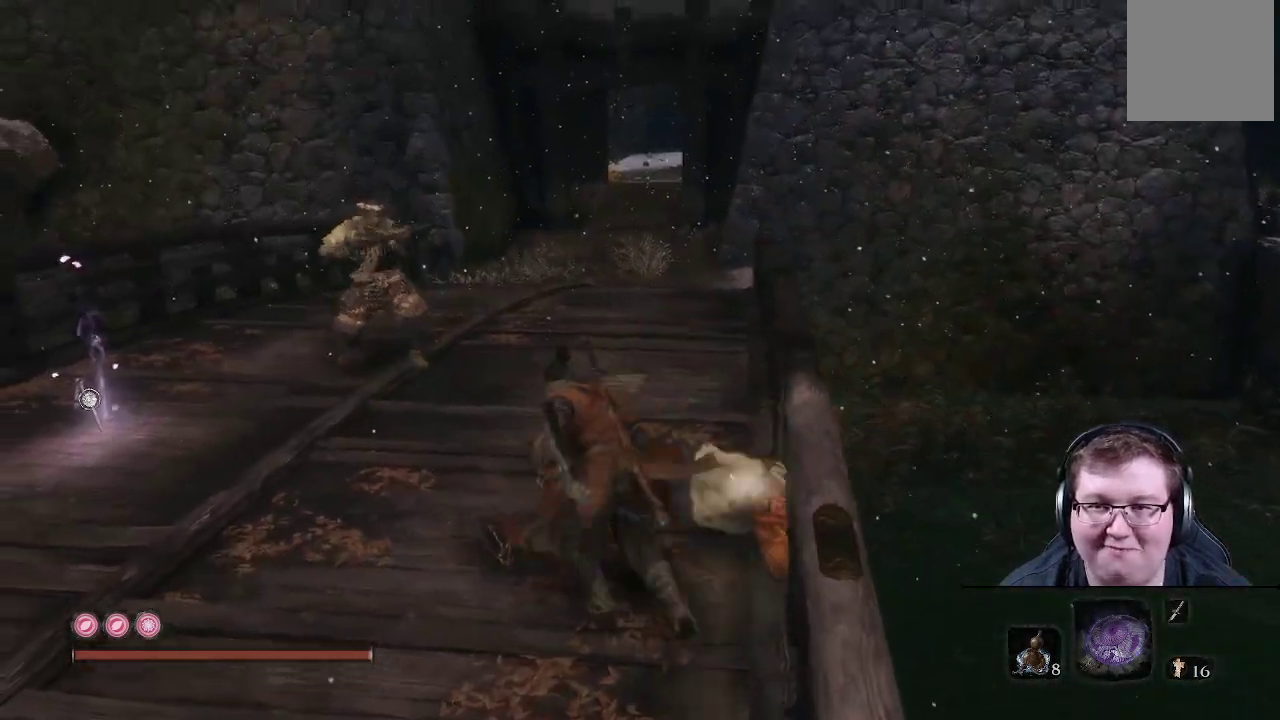
Gameplay with a controller (Xbox layout); each line is a JSON object with the inputs held at the frame after it. "events" lists button and stick changes between this image and that frame as [ms after this image, input, new state], when the widget could be followed in between. Not read: L3 R3.
{"buttons": [], "left_stick": "up-left", "right_stick": "center", "events": []}
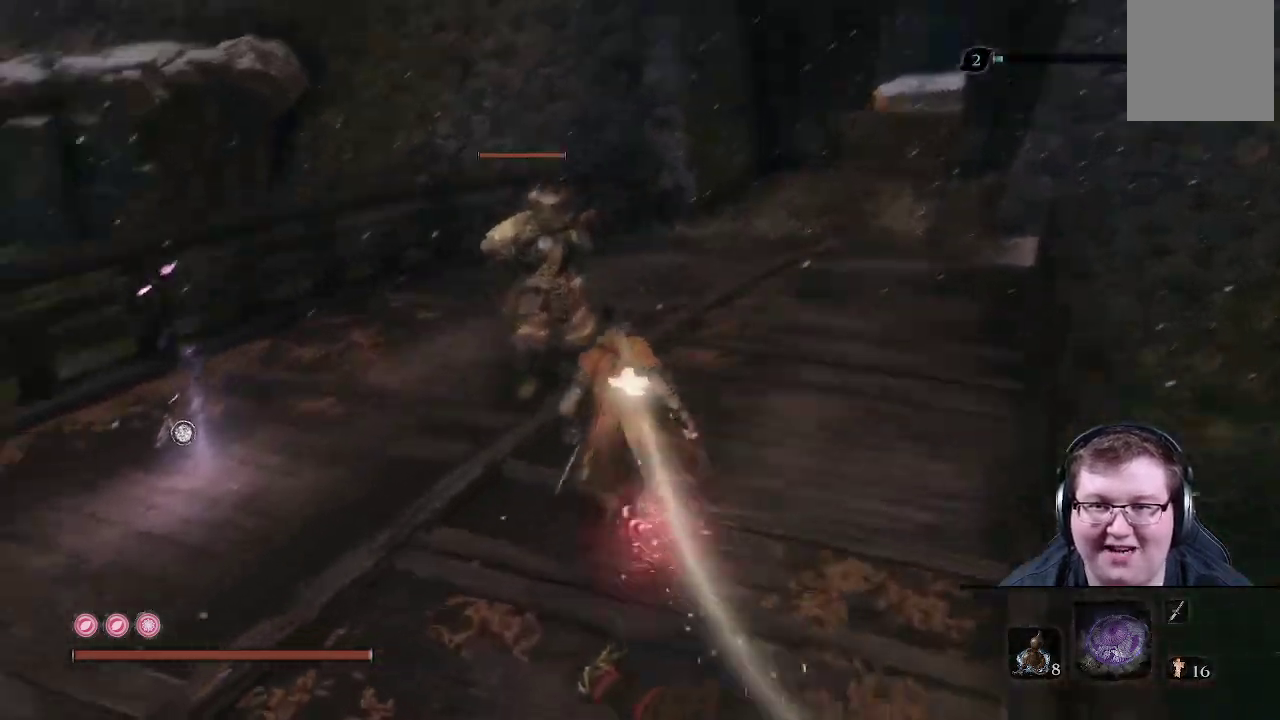
{"buttons": ["R1"], "left_stick": "up-left", "right_stick": "center", "events": [[100, "R1", "down"], [217, "R1", "up"], [483, "R1", "down"]]}
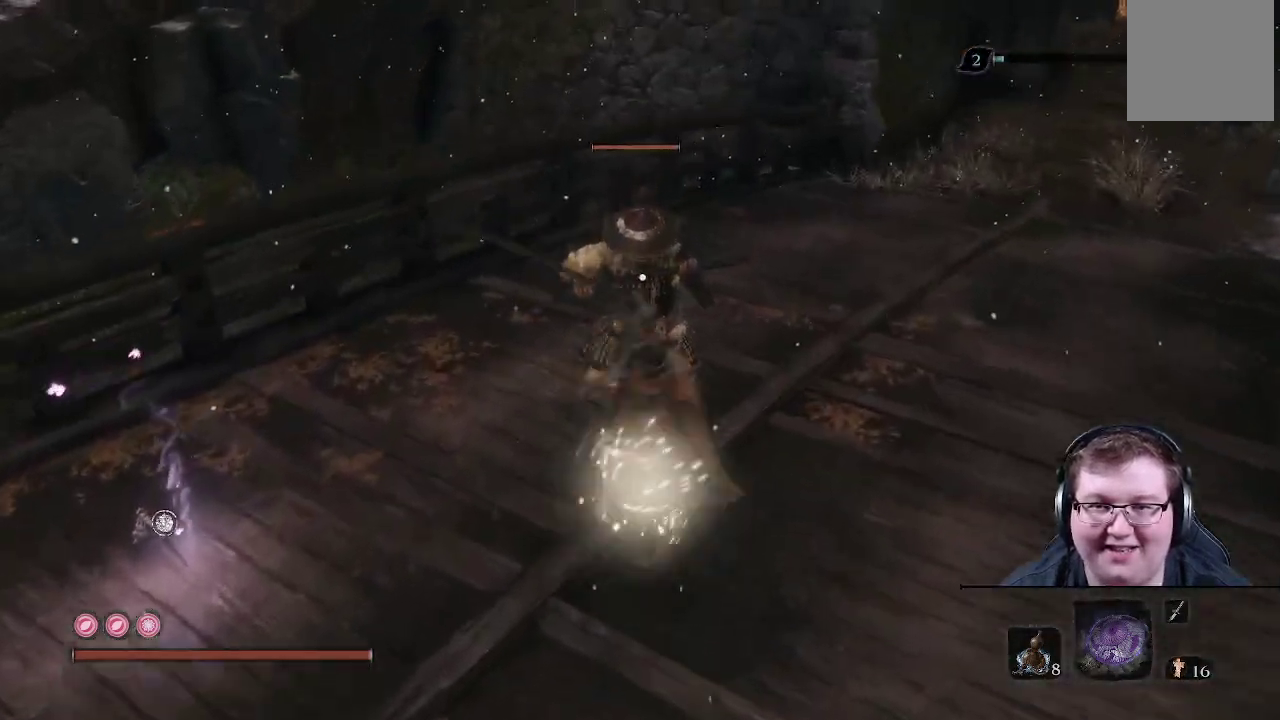
{"buttons": ["R1"], "left_stick": "up", "right_stick": "center", "events": [[83, "R1", "up"], [183, "R1", "down"], [267, "R1", "up"], [350, "R1", "down"], [417, "left_stick", "up"], [433, "R1", "up"], [500, "R1", "down"]]}
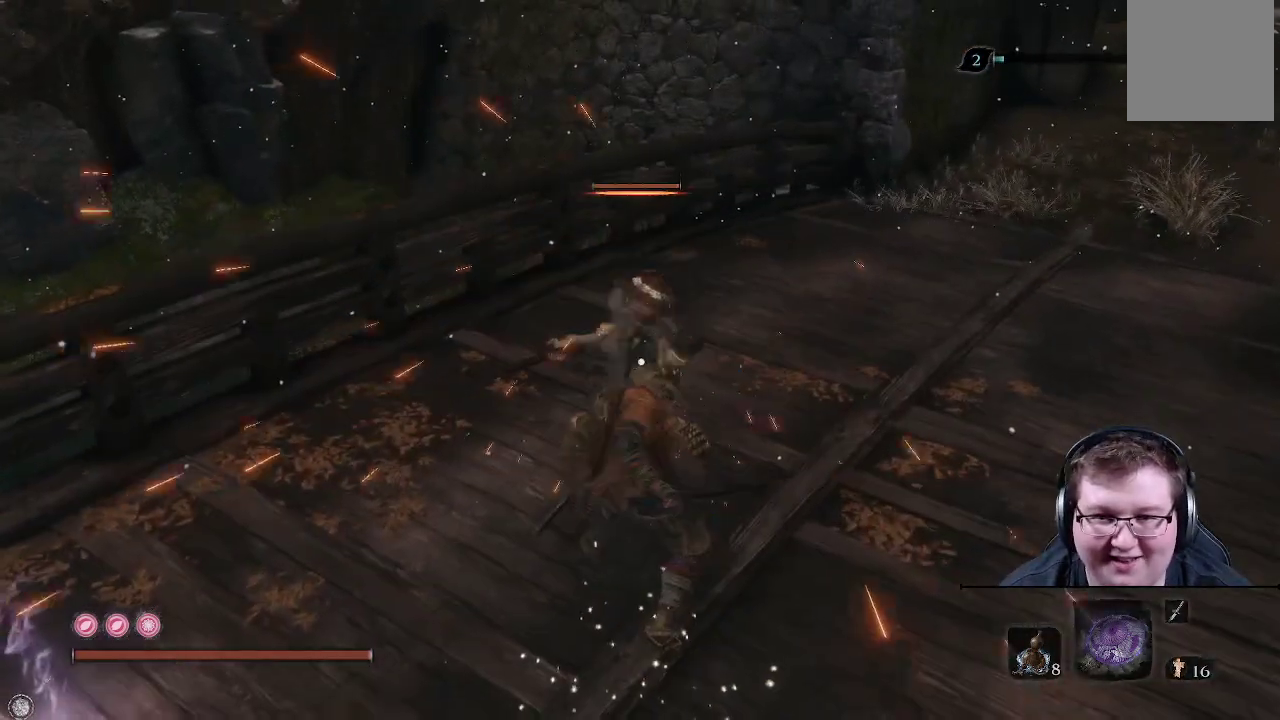
{"buttons": [], "left_stick": "up", "right_stick": "right", "events": [[133, "R1", "up"], [417, "right_stick", "right"]]}
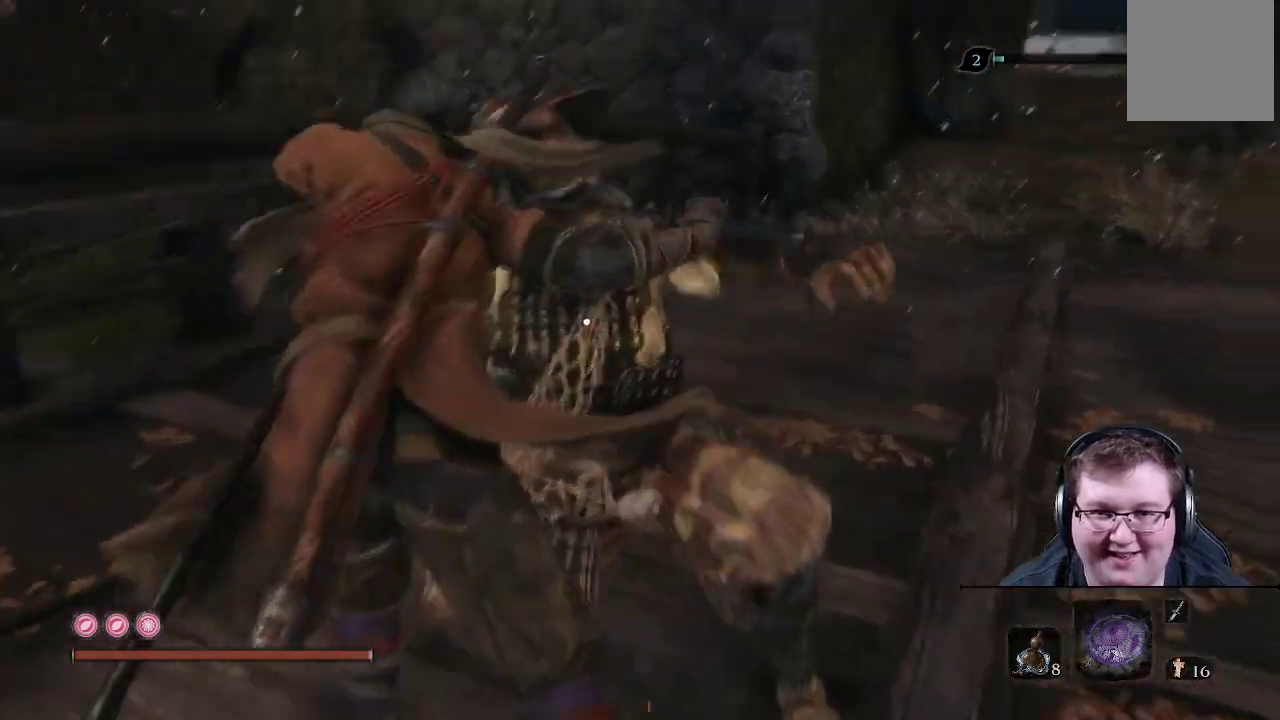
{"buttons": [], "left_stick": "up", "right_stick": "right", "events": []}
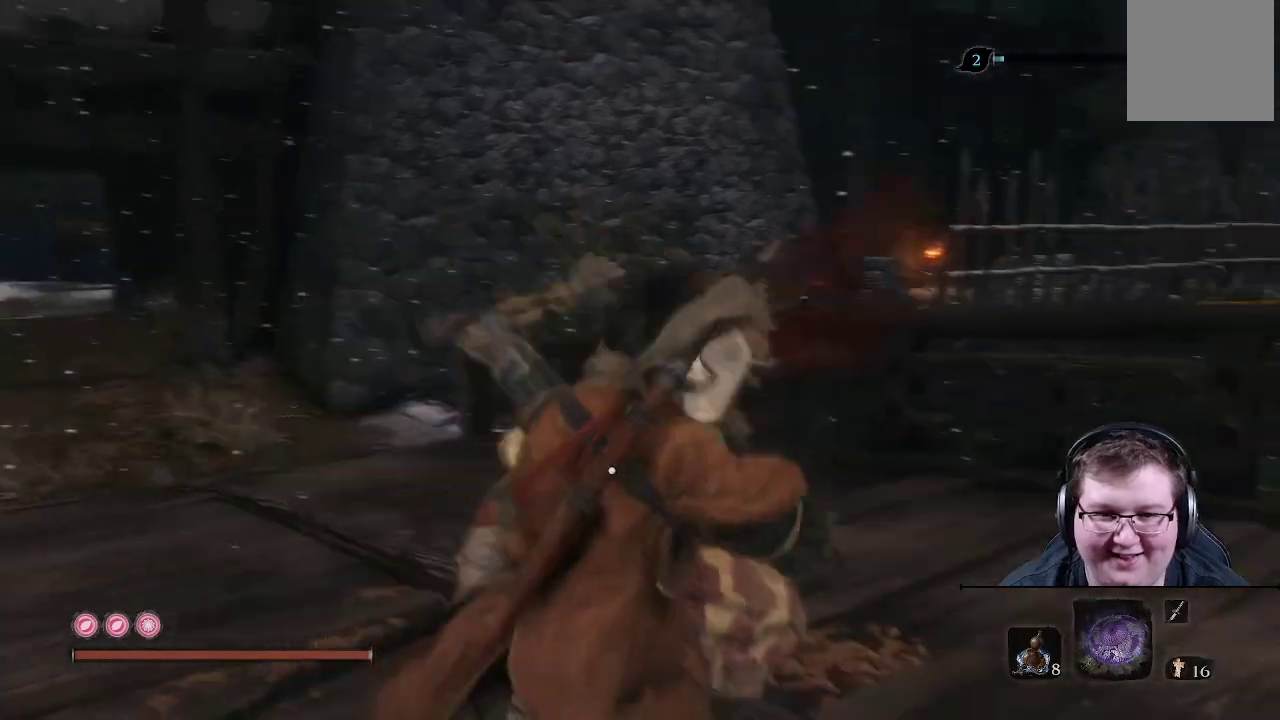
{"buttons": [], "left_stick": "center", "right_stick": "center", "events": [[183, "left_stick", "center"], [350, "right_stick", "center"]]}
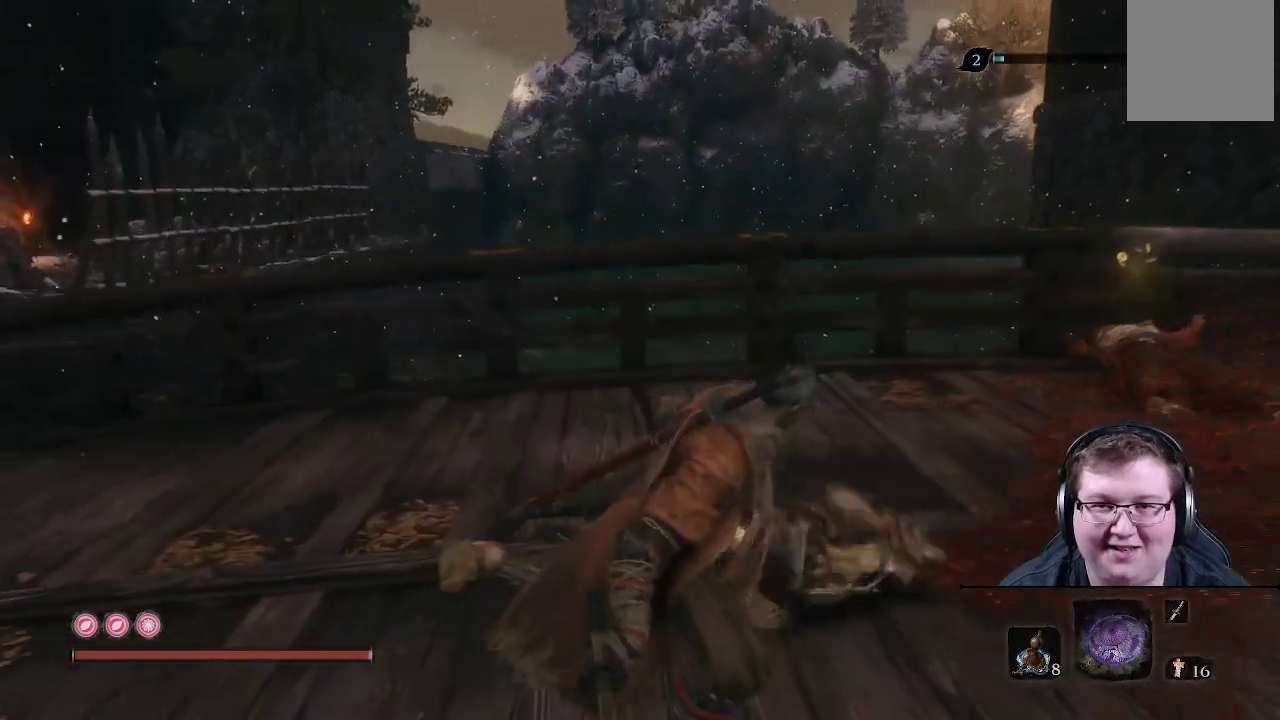
{"buttons": ["X"], "left_stick": "up-right", "right_stick": "center", "events": [[183, "left_stick", "up"], [283, "X", "down"], [367, "left_stick", "up-right"]]}
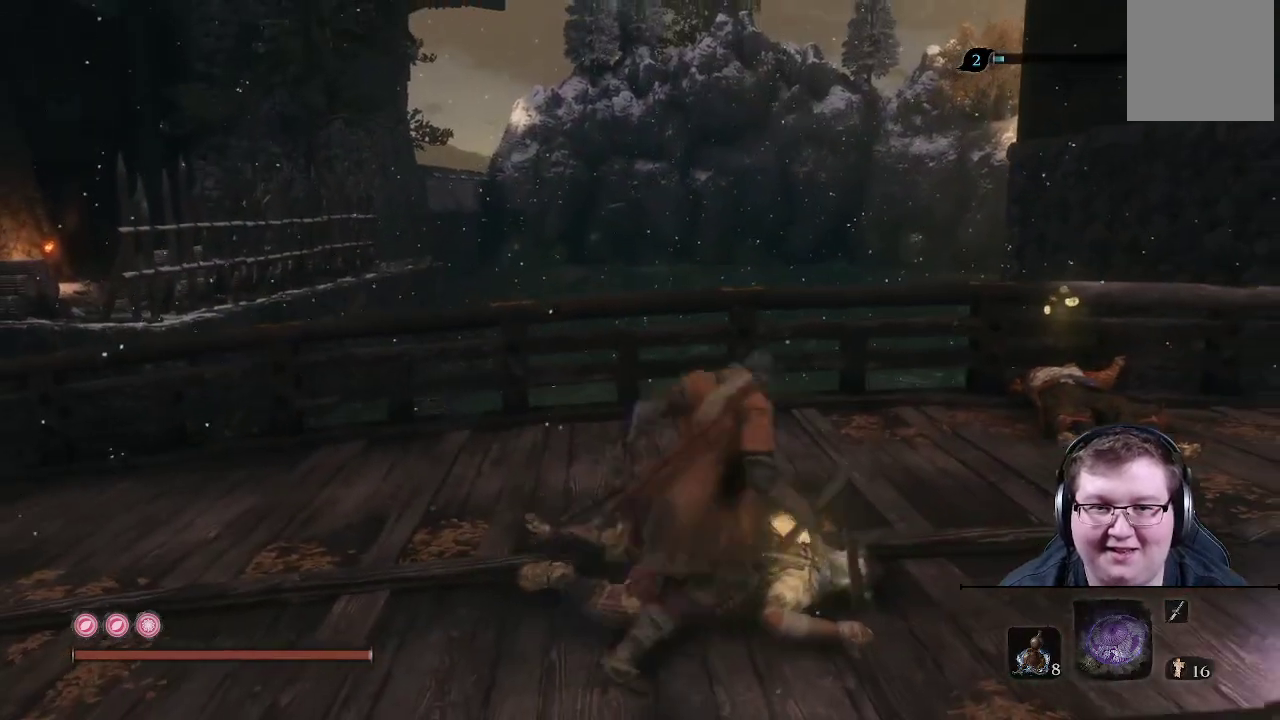
{"buttons": ["X"], "left_stick": "up-right", "right_stick": "center", "events": []}
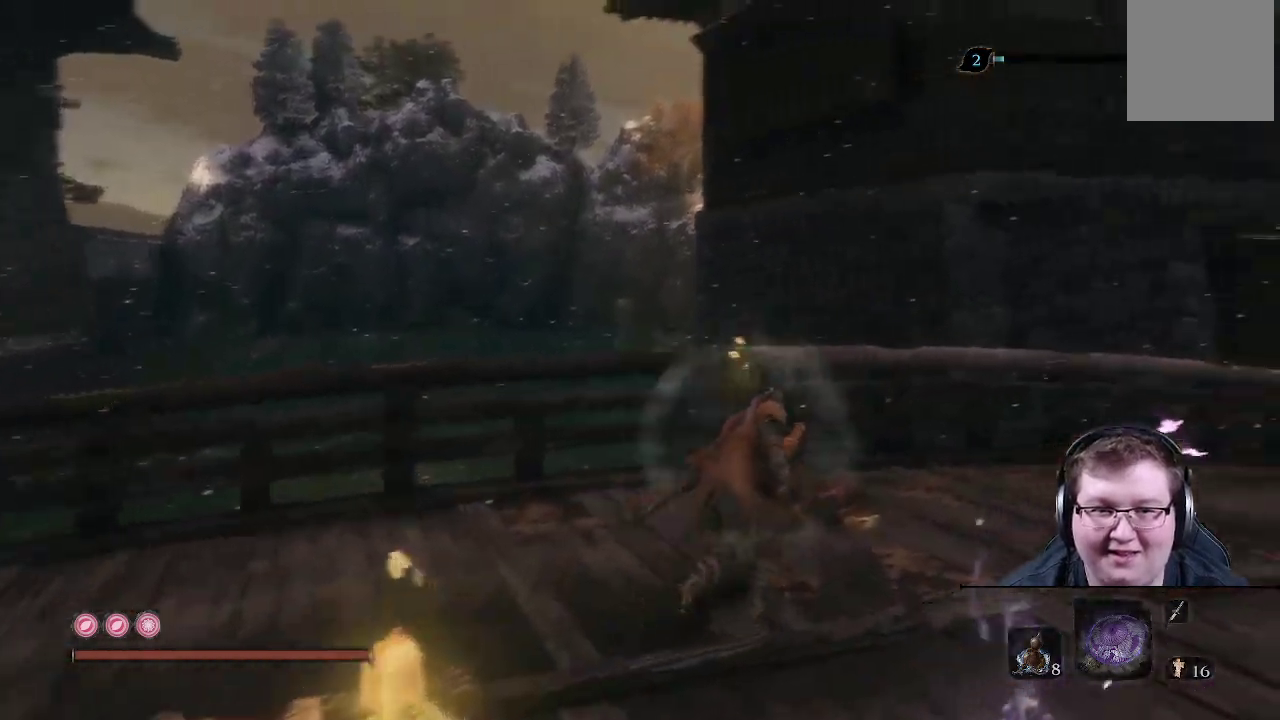
{"buttons": ["X"], "left_stick": "right", "right_stick": "center", "events": [[200, "left_stick", "center"], [433, "left_stick", "right"]]}
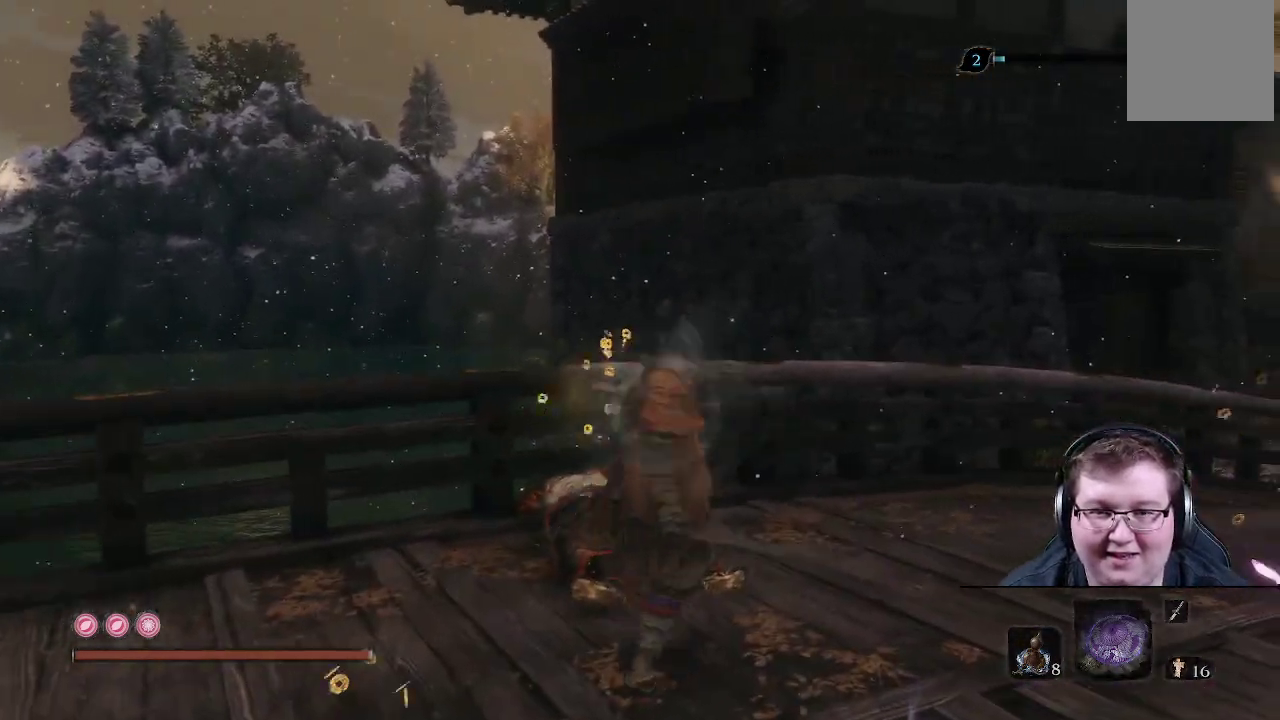
{"buttons": ["X"], "left_stick": "right", "right_stick": "center", "events": []}
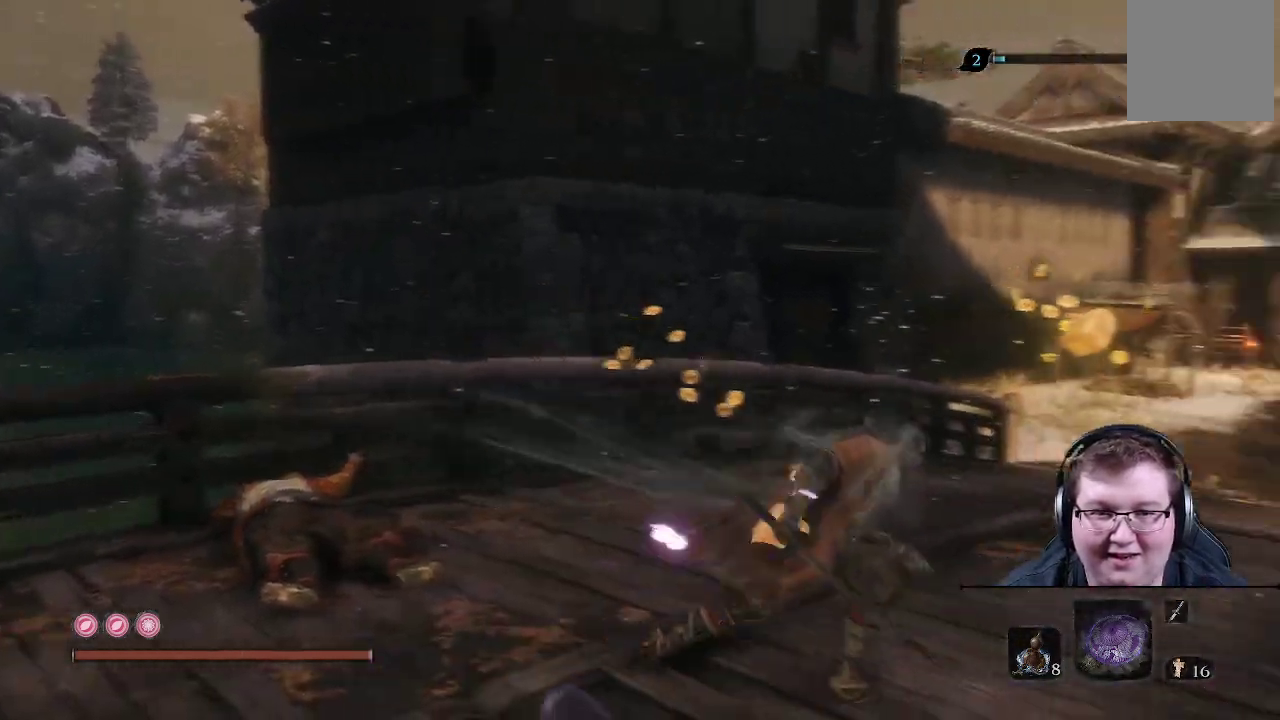
{"buttons": ["X"], "left_stick": "up", "right_stick": "center", "events": [[100, "left_stick", "center"], [433, "left_stick", "up"]]}
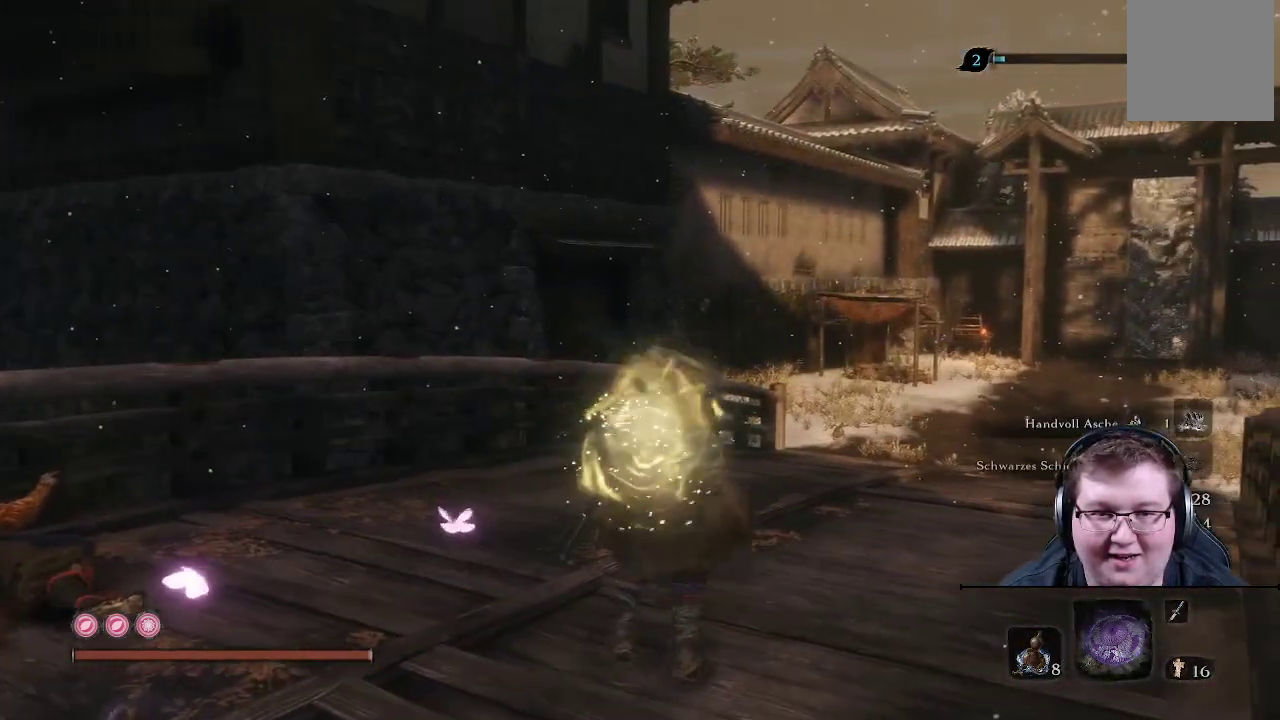
{"buttons": ["L1"], "left_stick": "up", "right_stick": "center", "events": [[467, "X", "up"], [500, "L1", "down"]]}
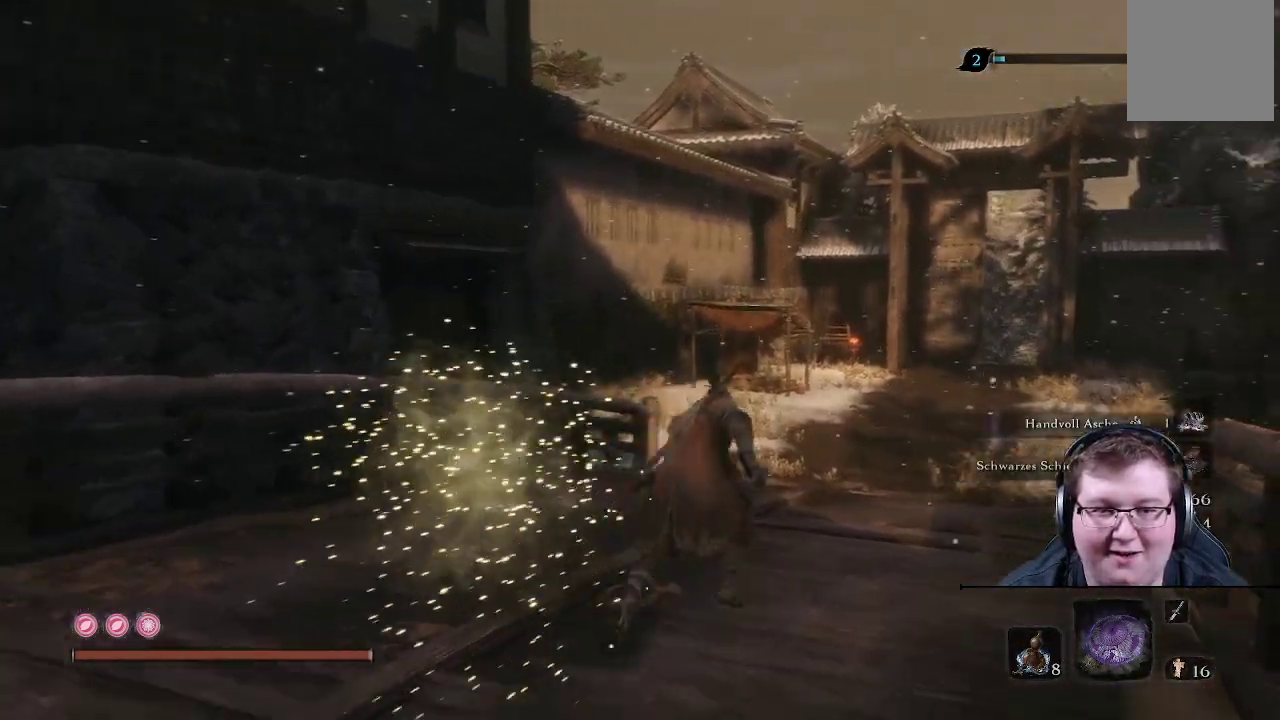
{"buttons": [], "left_stick": "left", "right_stick": "center", "events": [[117, "L1", "up"], [350, "left_stick", "left"]]}
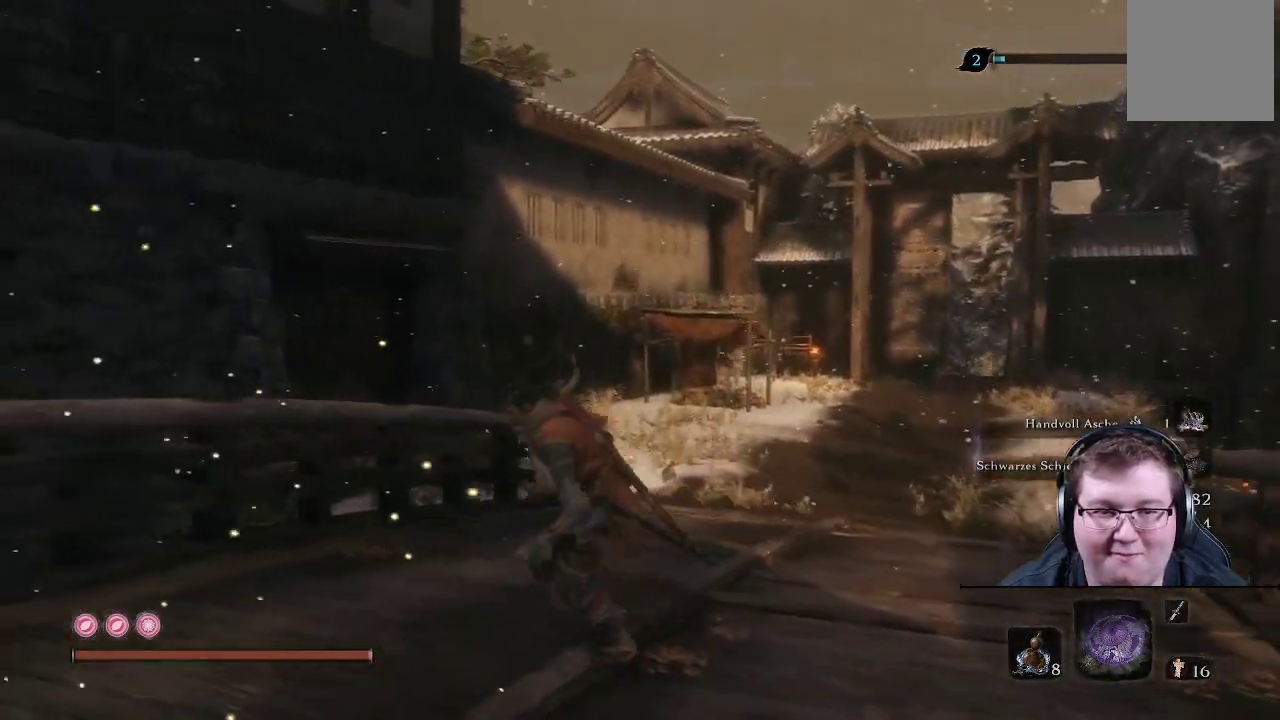
{"buttons": [], "left_stick": "center", "right_stick": "center", "events": [[133, "START", "down"], [283, "left_stick", "center"], [300, "START", "up"]]}
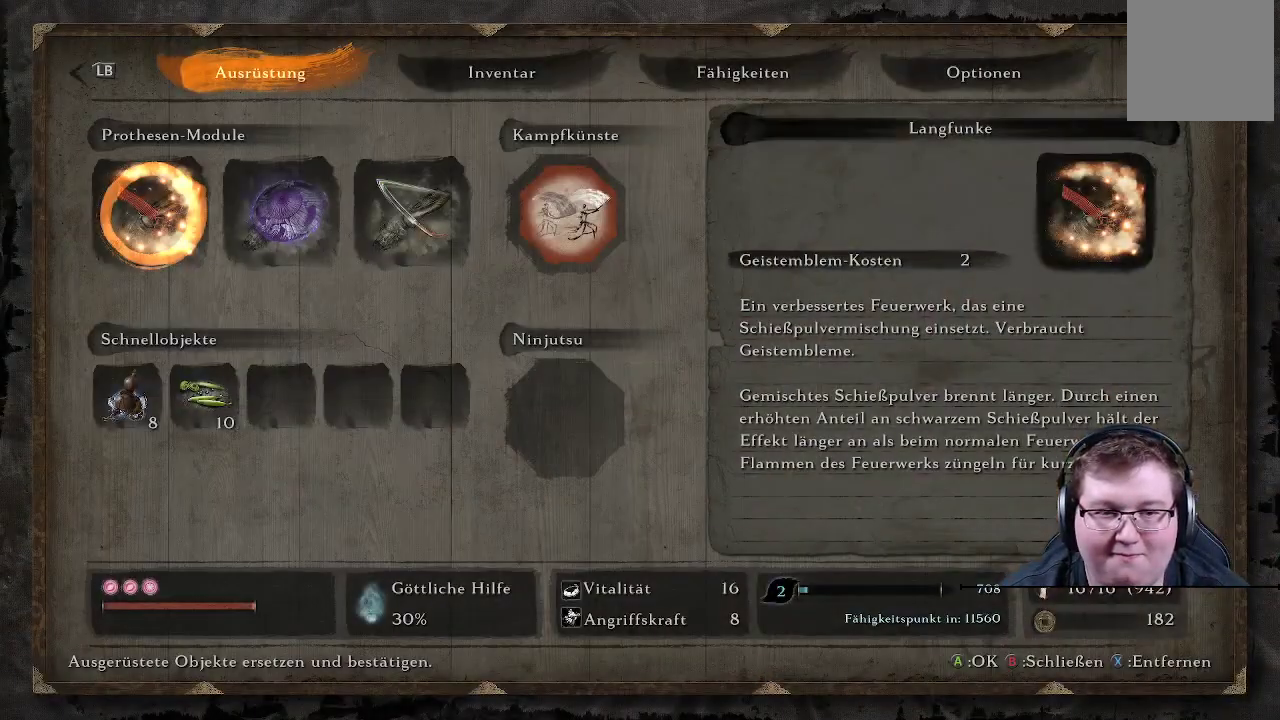
{"buttons": ["START"], "left_stick": "center", "right_stick": "center", "events": [[350, "START", "down"]]}
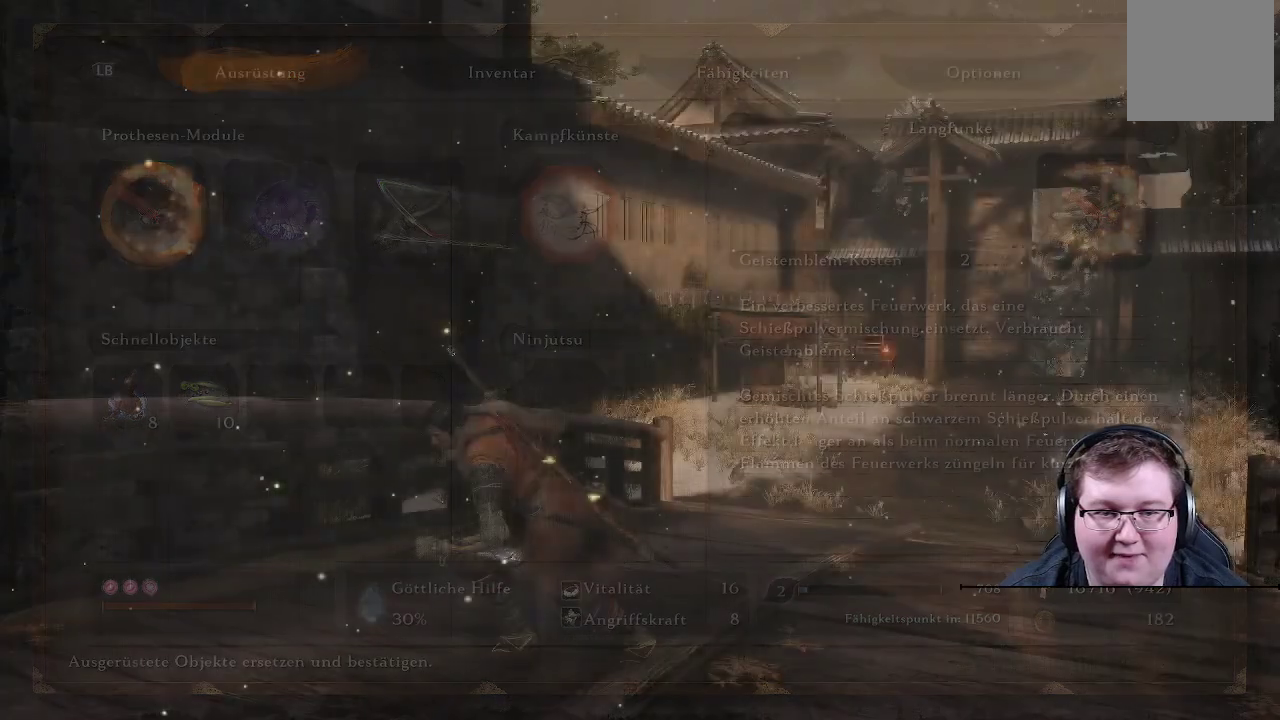
{"buttons": [], "left_stick": "left", "right_stick": "left", "events": [[17, "START", "up"], [33, "left_stick", "left"], [283, "right_stick", "left"]]}
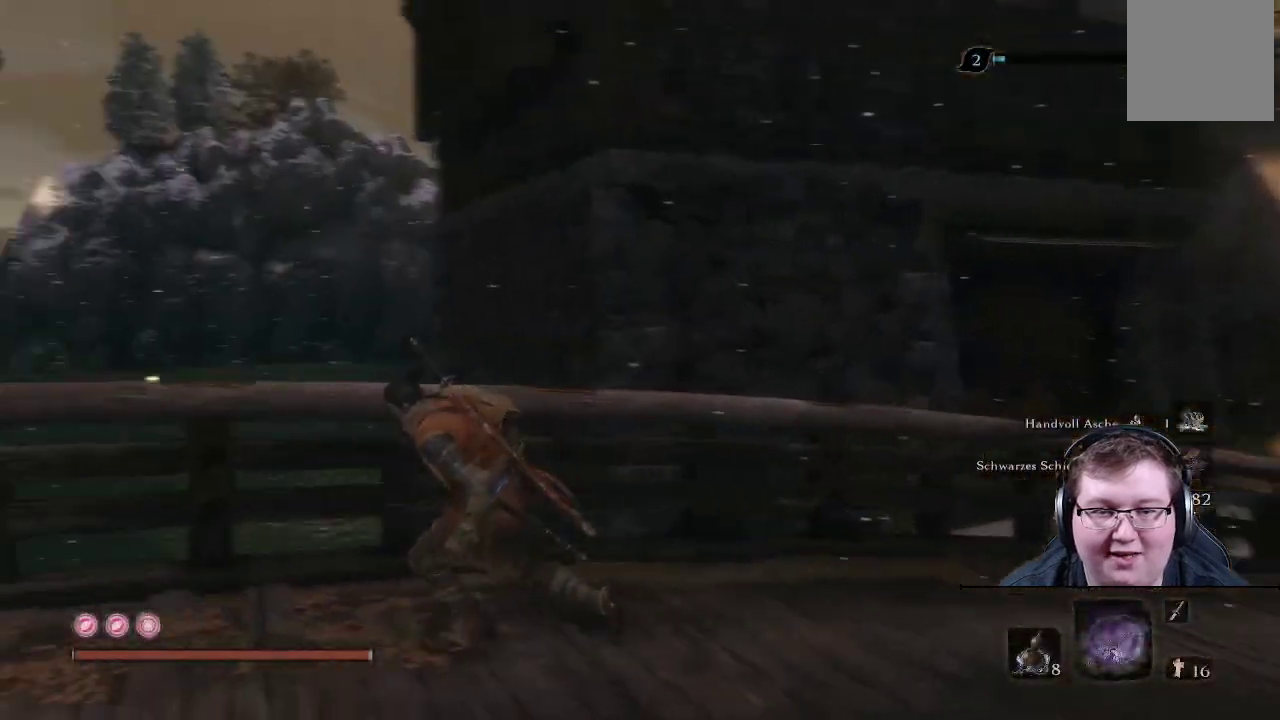
{"buttons": [], "left_stick": "left", "right_stick": "center", "events": [[150, "right_stick", "center"], [250, "START", "down"], [383, "START", "up"]]}
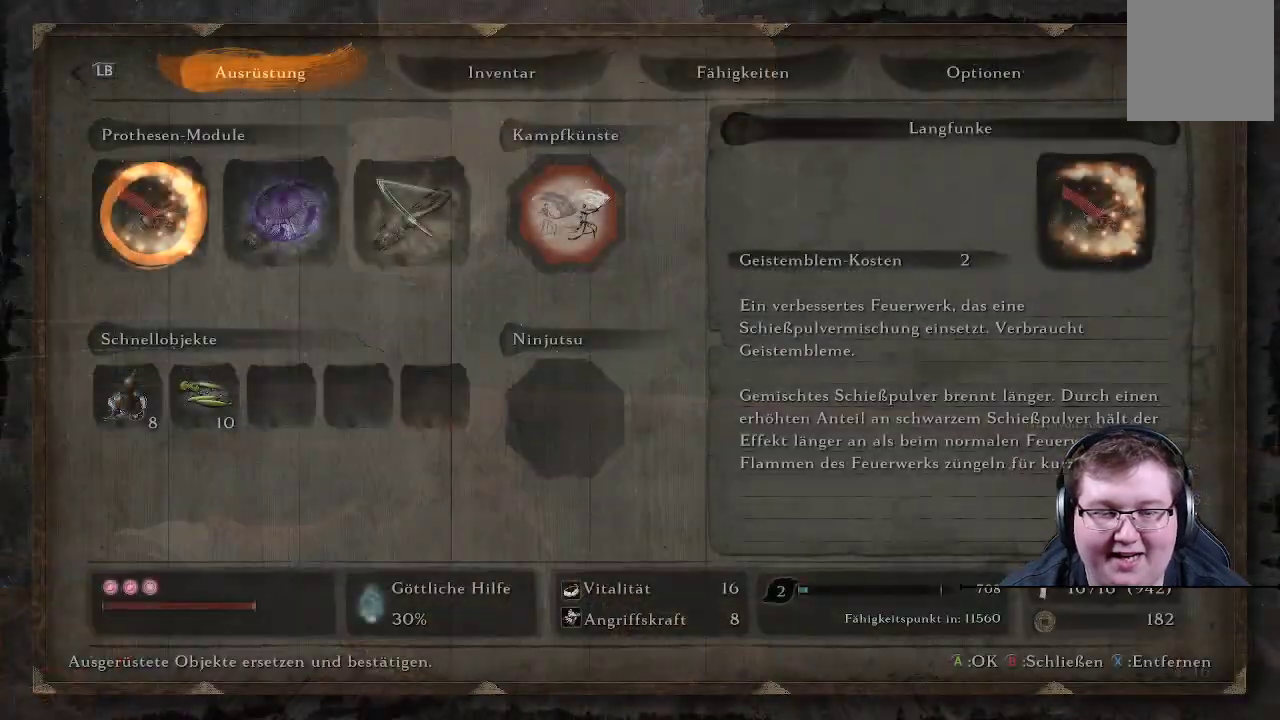
{"buttons": [], "left_stick": "left", "right_stick": "center", "events": [[67, "left_stick", "center"], [367, "START", "down"], [383, "left_stick", "left"], [483, "START", "up"]]}
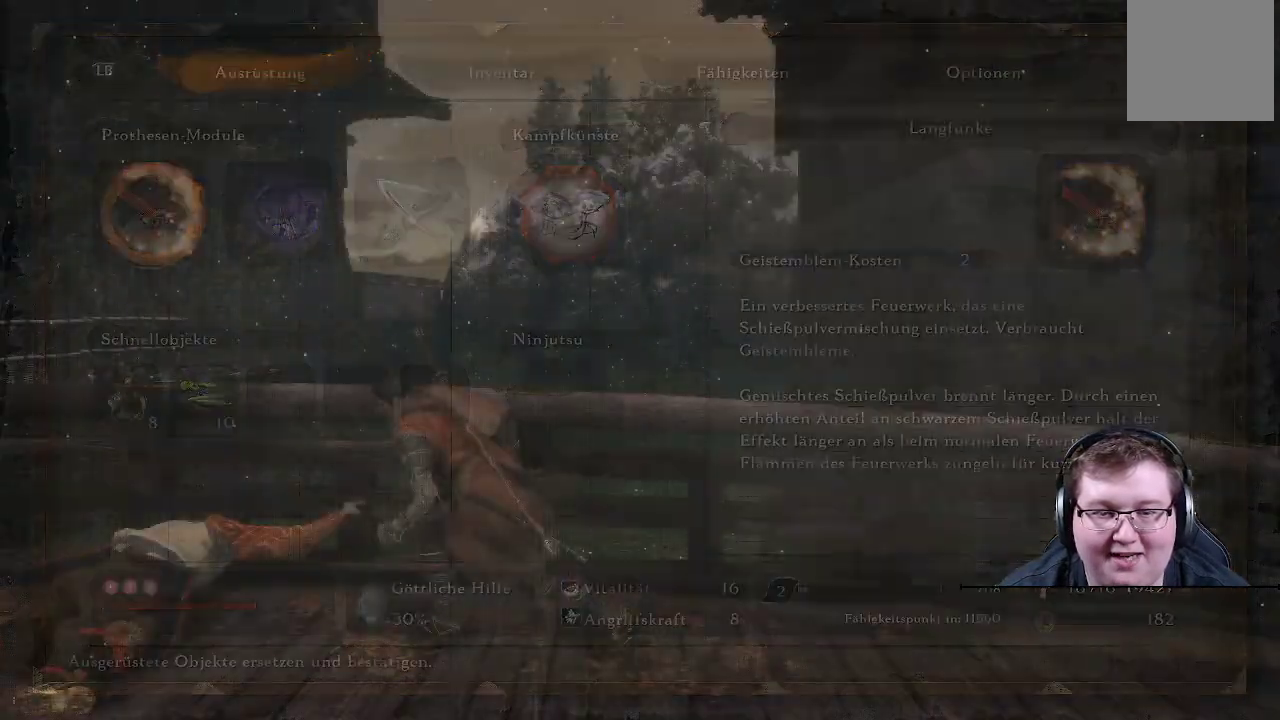
{"buttons": [], "left_stick": "up-left", "right_stick": "left", "events": [[133, "left_stick", "up-left"], [250, "right_stick", "left"]]}
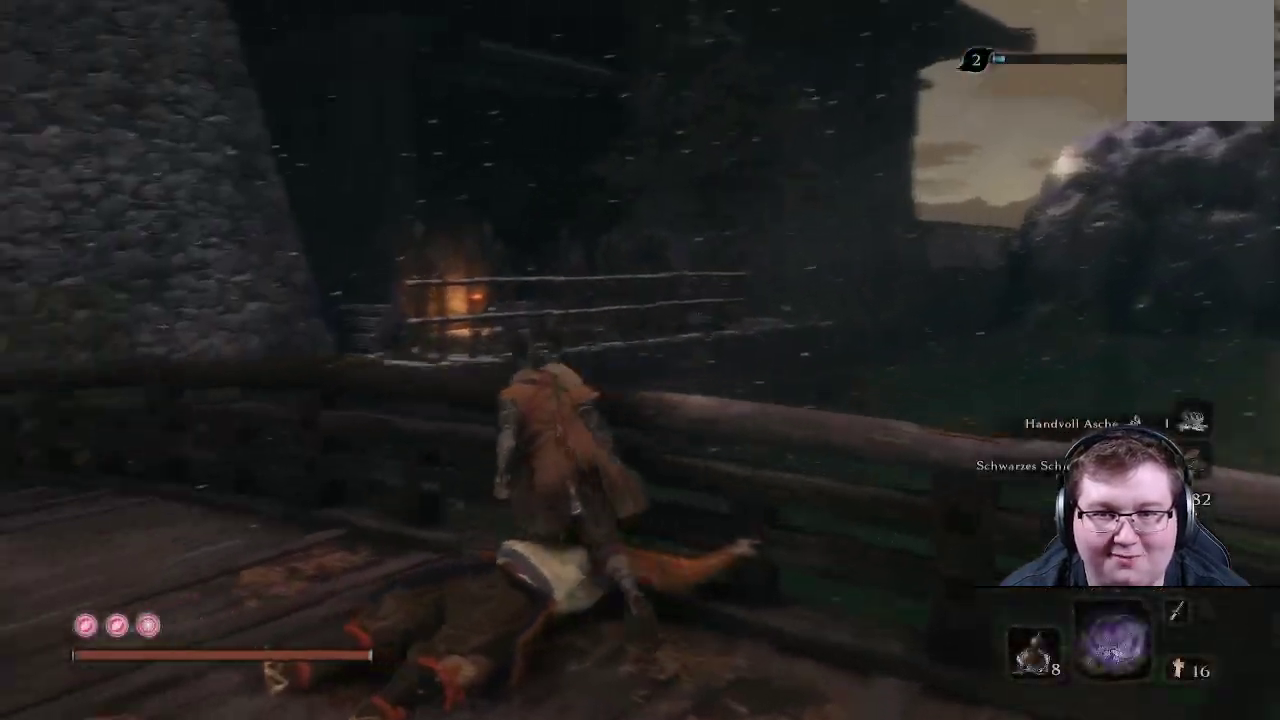
{"buttons": [], "left_stick": "up-left", "right_stick": "center", "events": [[183, "right_stick", "center"]]}
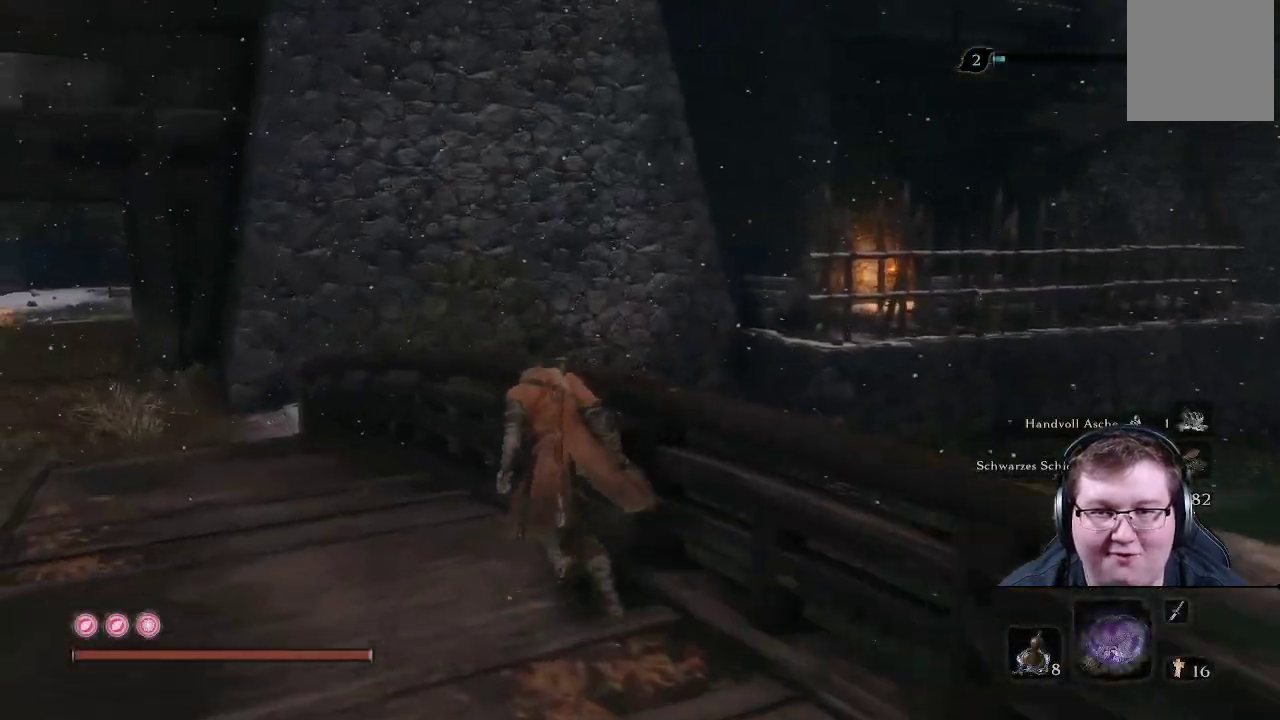
{"buttons": [], "left_stick": "up-left", "right_stick": "right", "events": [[350, "right_stick", "right"]]}
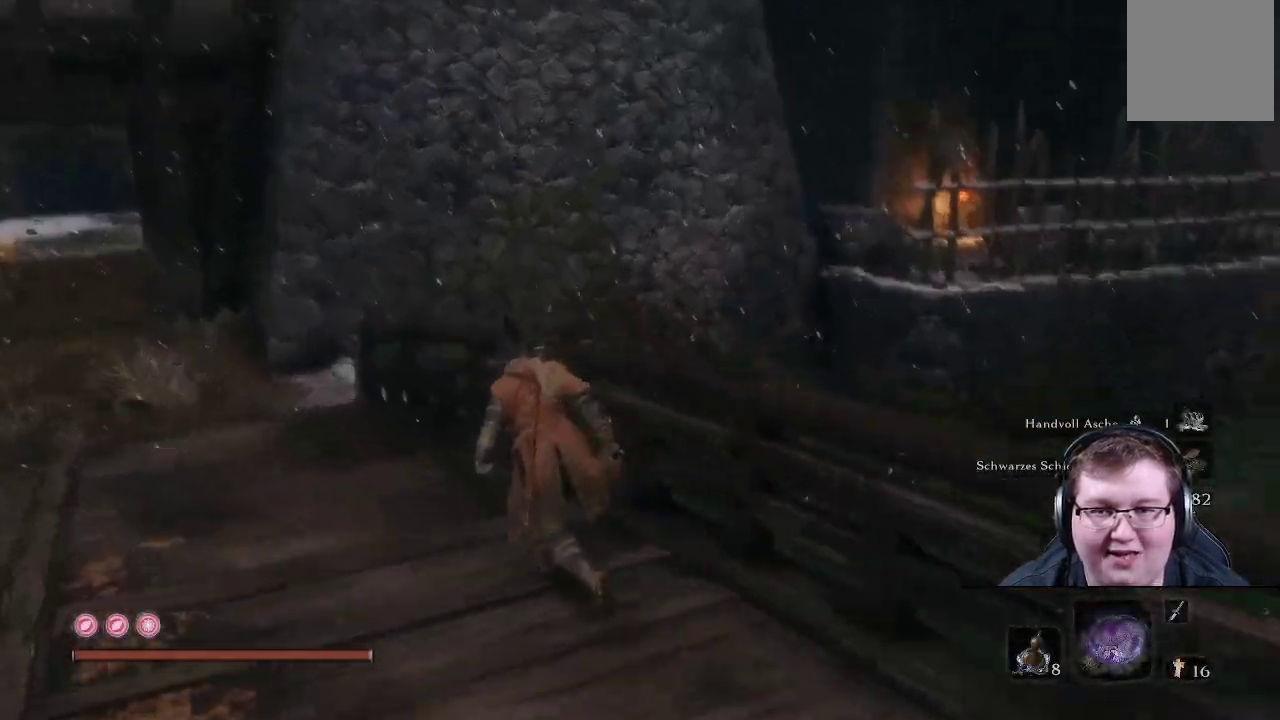
{"buttons": [], "left_stick": "up-left", "right_stick": "right", "events": []}
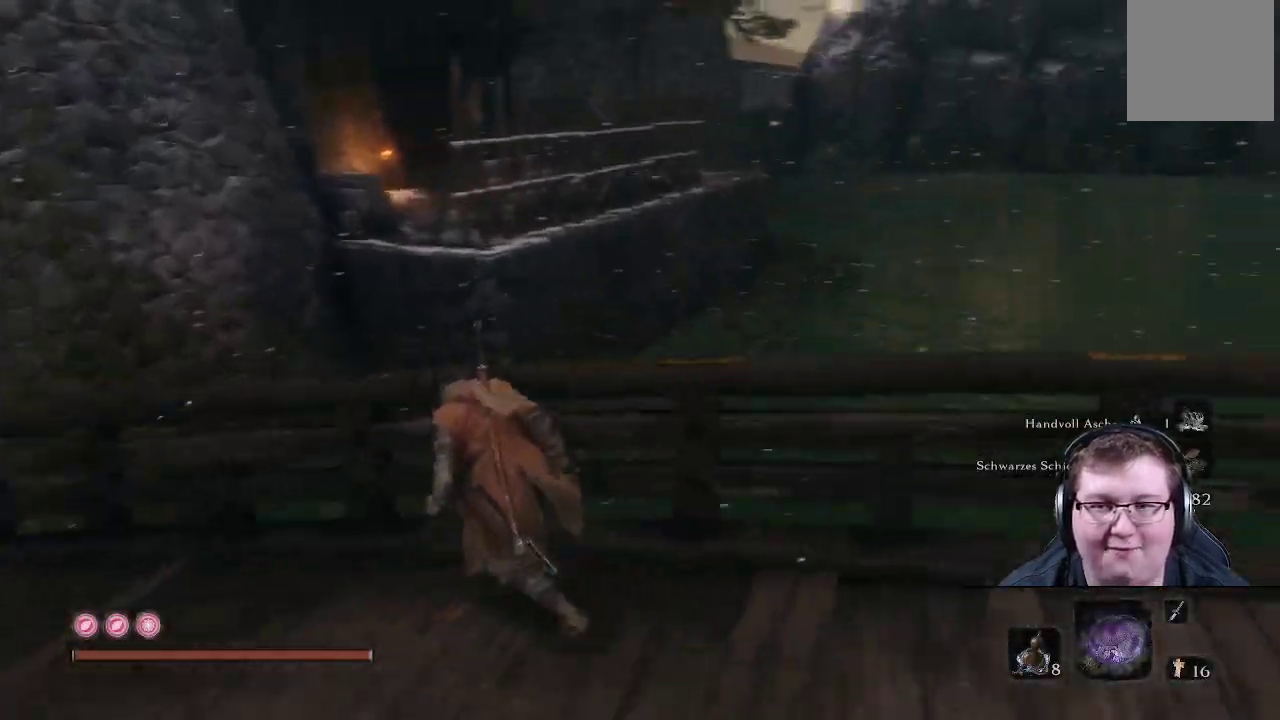
{"buttons": [], "left_stick": "up-left", "right_stick": "right", "events": [[150, "right_stick", "center"], [500, "right_stick", "right"]]}
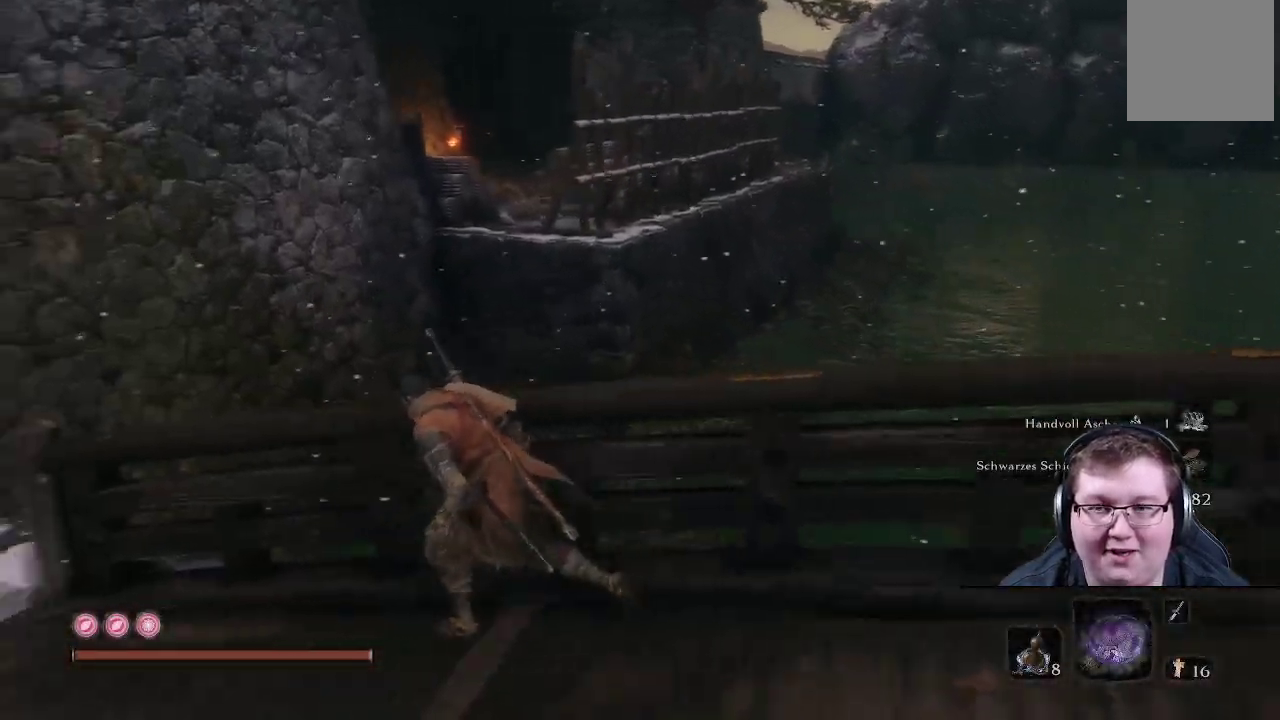
{"buttons": [], "left_stick": "left", "right_stick": "right", "events": [[200, "left_stick", "left"]]}
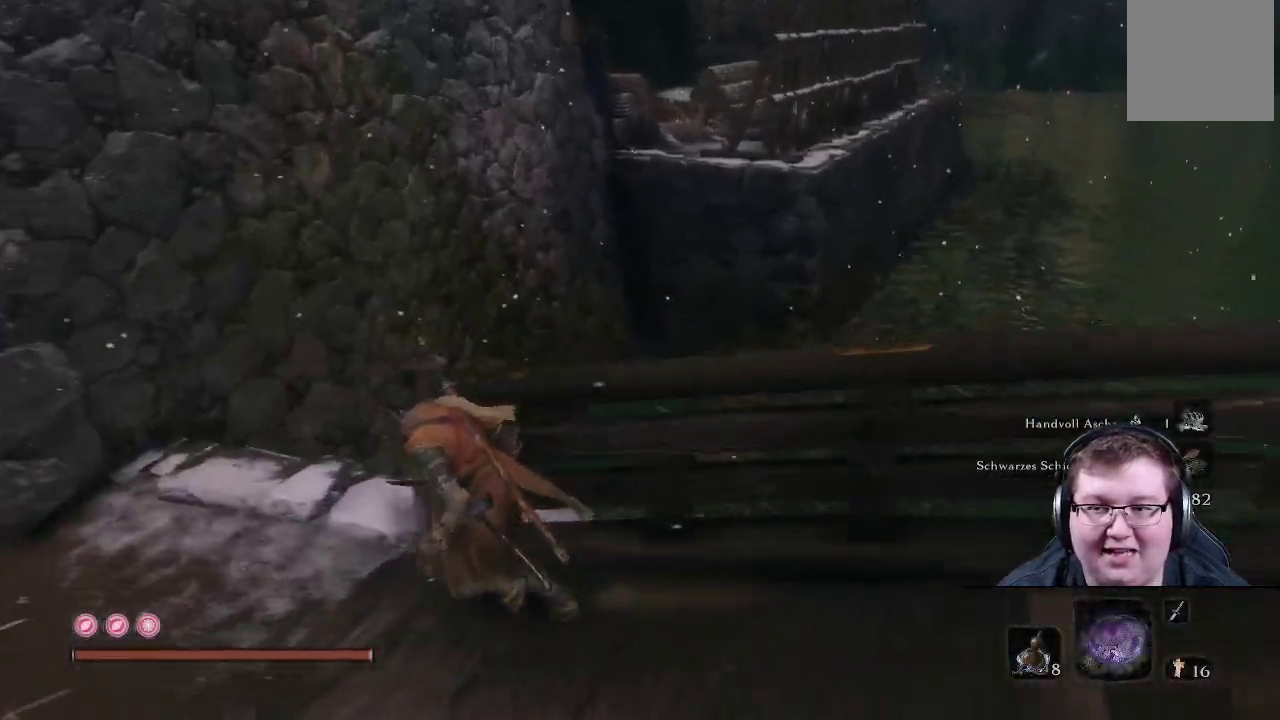
{"buttons": [], "left_stick": "left", "right_stick": "right", "events": [[267, "left_stick", "down-left"], [467, "left_stick", "left"]]}
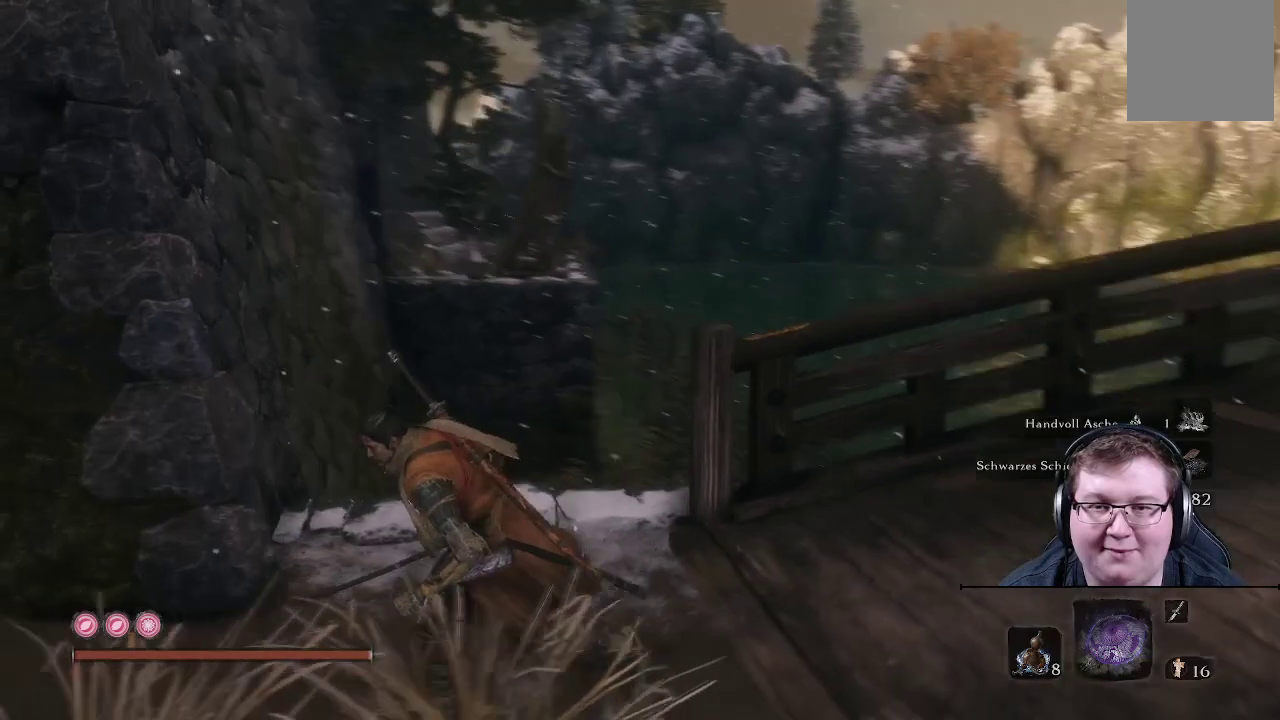
{"buttons": [], "left_stick": "left", "right_stick": "center", "events": [[217, "right_stick", "center"]]}
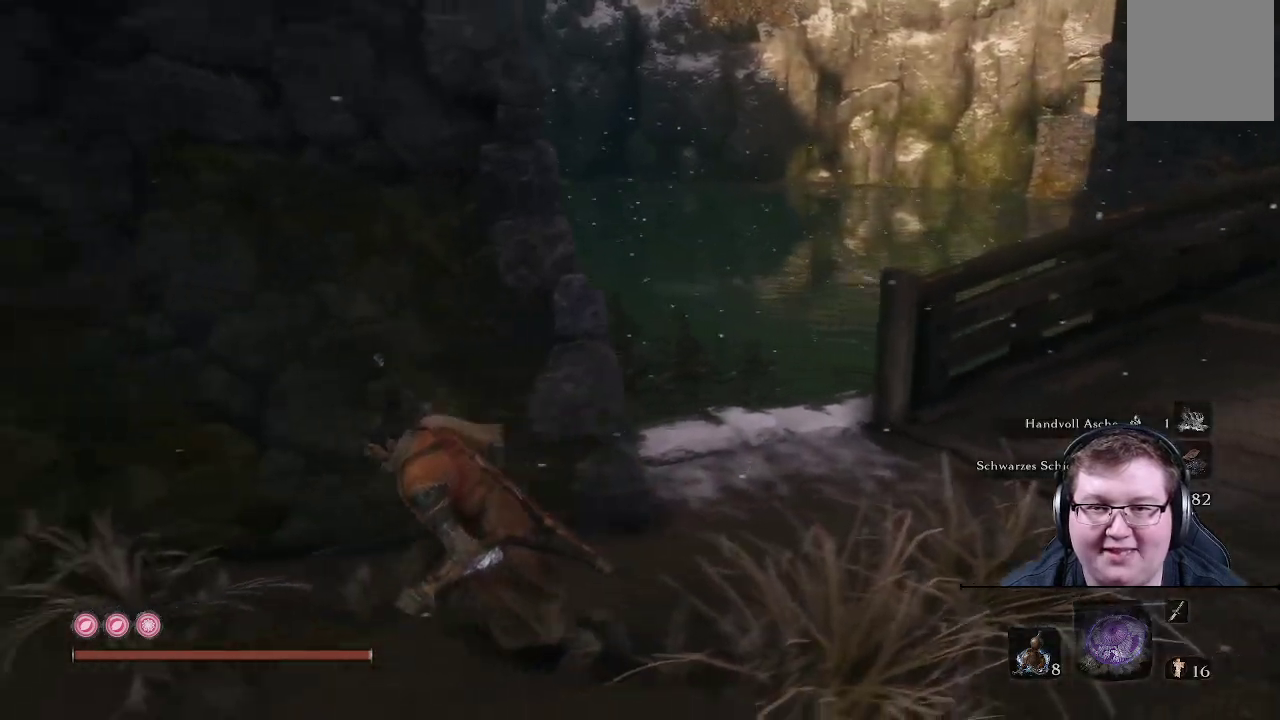
{"buttons": [], "left_stick": "up-left", "right_stick": "left", "events": [[67, "right_stick", "left"], [417, "left_stick", "up-left"]]}
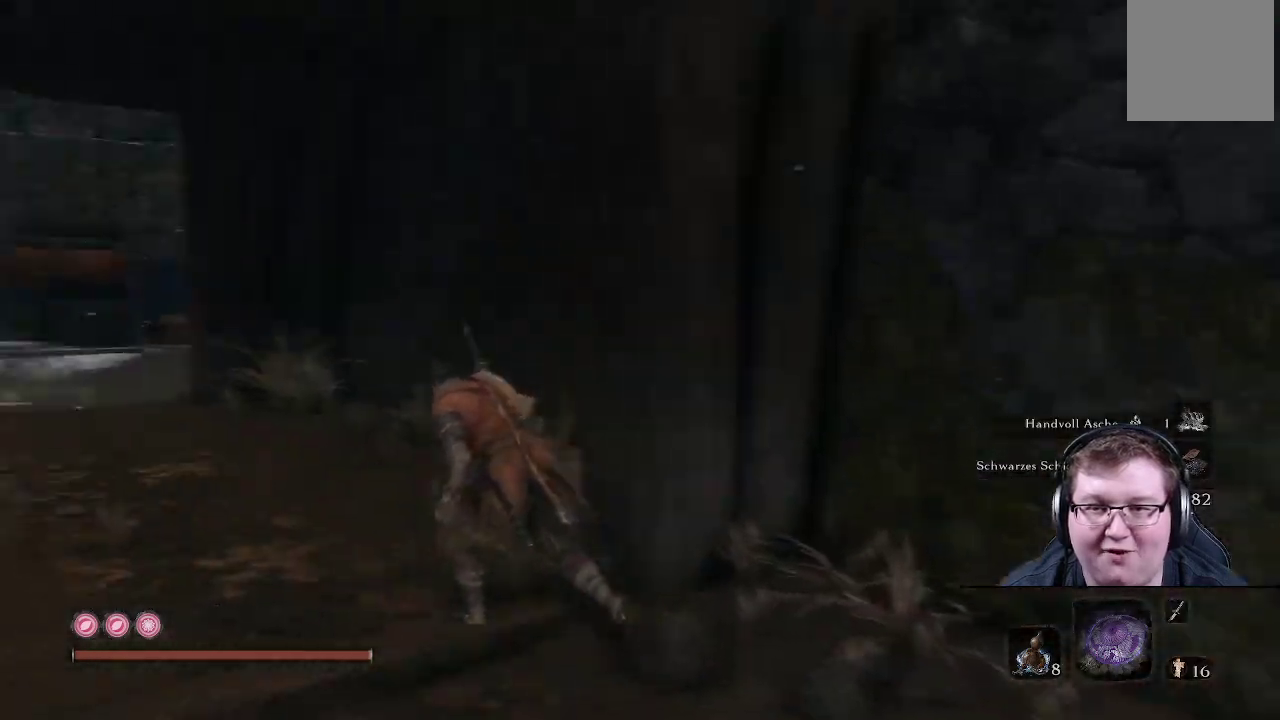
{"buttons": [], "left_stick": "up", "right_stick": "center", "events": [[183, "right_stick", "center"], [300, "left_stick", "up"]]}
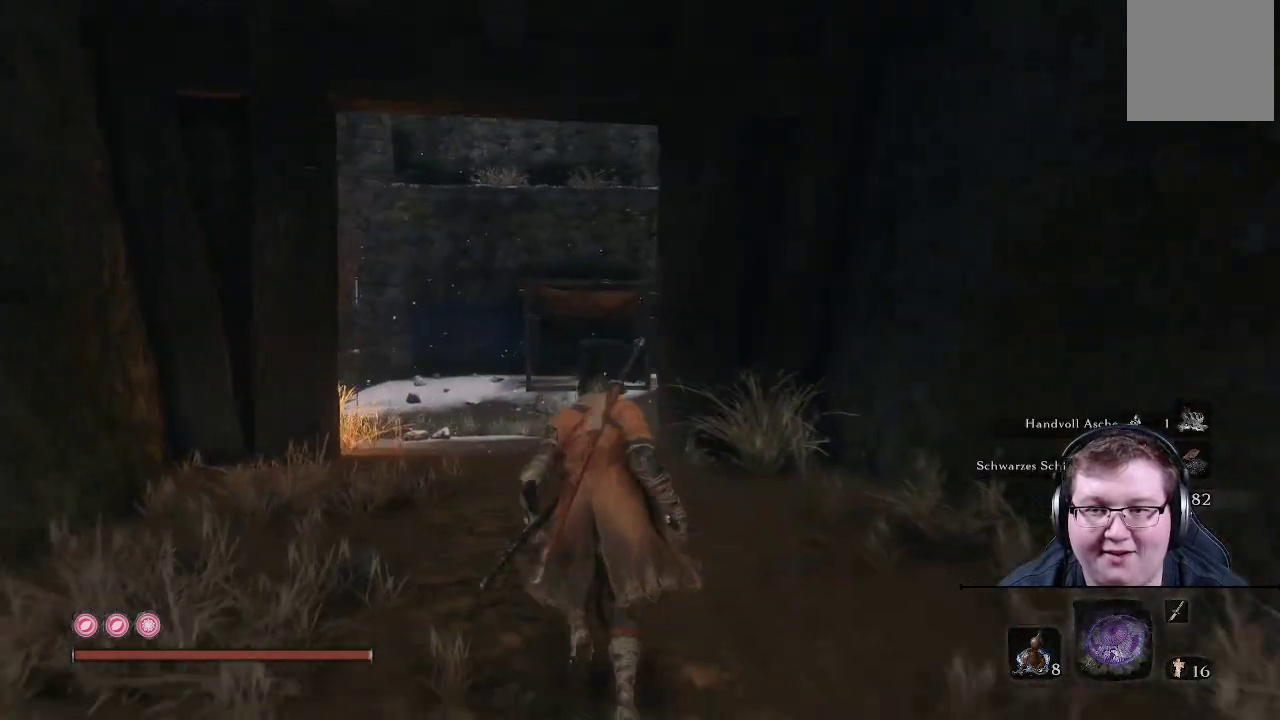
{"buttons": ["B"], "left_stick": "up", "right_stick": "center", "events": [[117, "B", "down"]]}
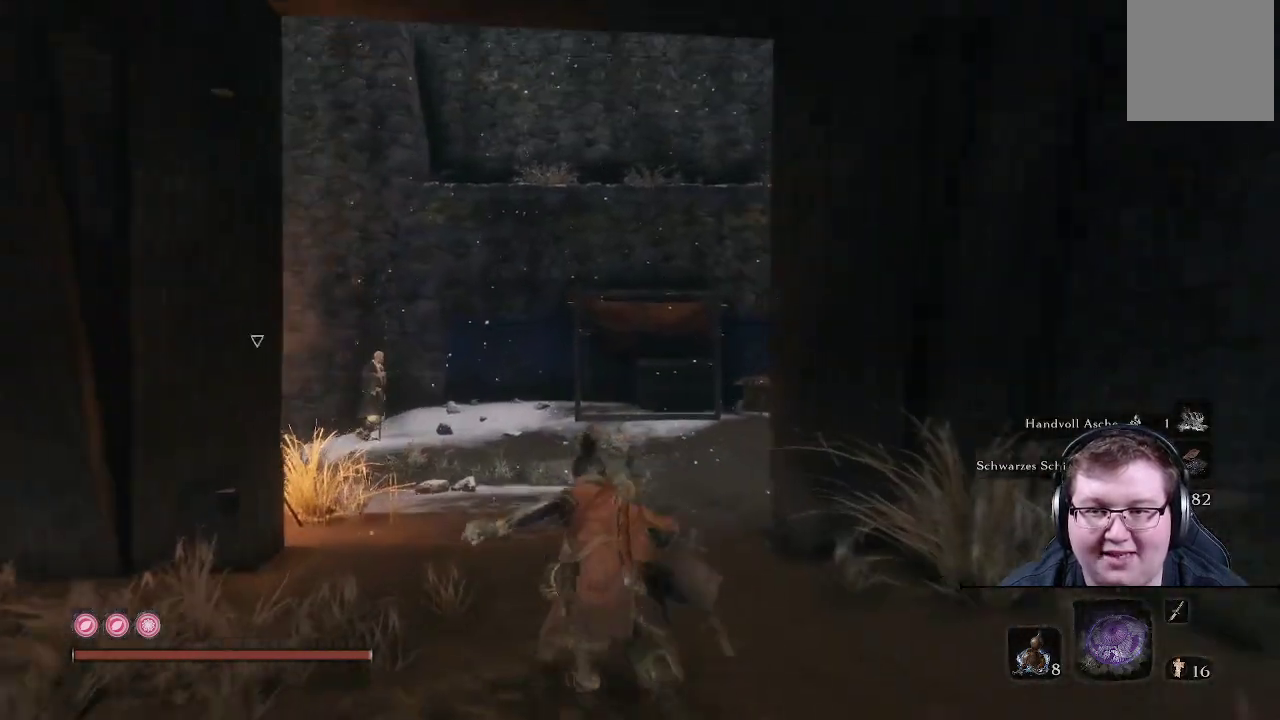
{"buttons": ["B"], "left_stick": "up", "right_stick": "center", "events": []}